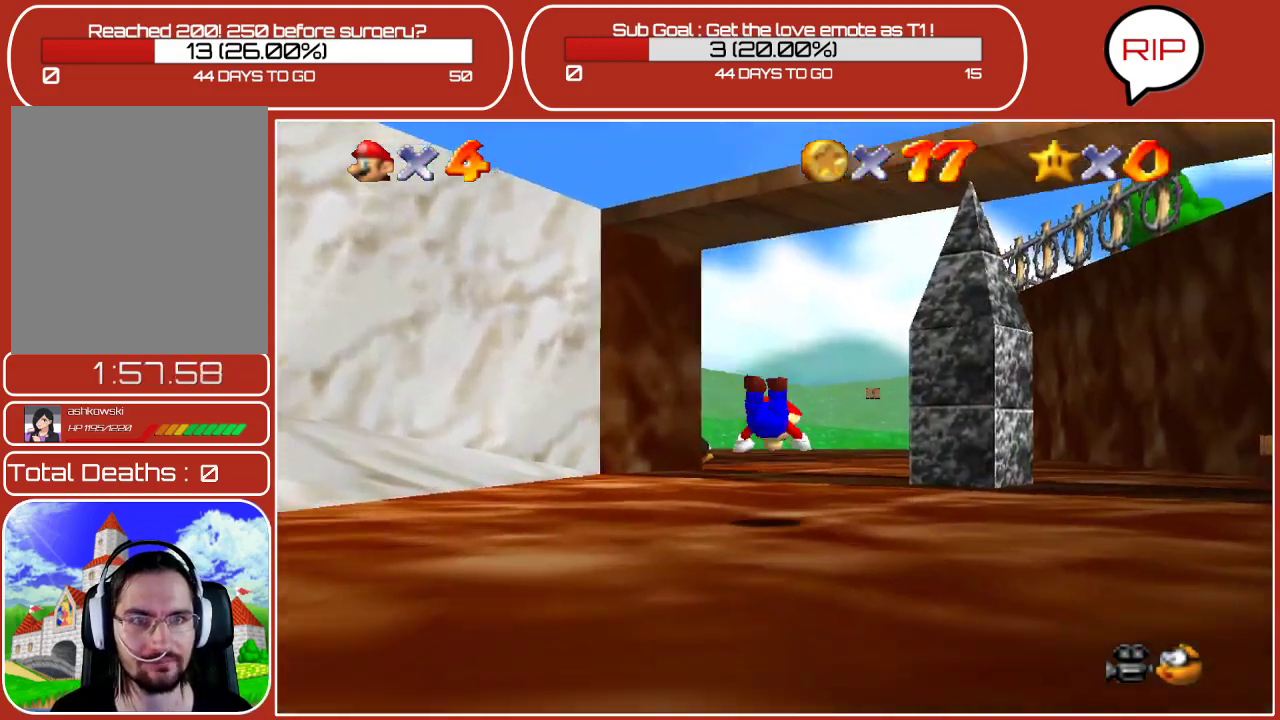
Gameplay with a controller (Nintendo layout); each line is a JSON object with the inputs held at the frame after it. "events" lists button and stick changes between this image and that frame as [ms after this image, input, new state], when the widget could be followed in between. Not read: L3 R3.
{"buttons": [], "left_stick": "up-right", "events": [[167, "A", "down"], [317, "A", "up"], [400, "left_stick", "up-right"]]}
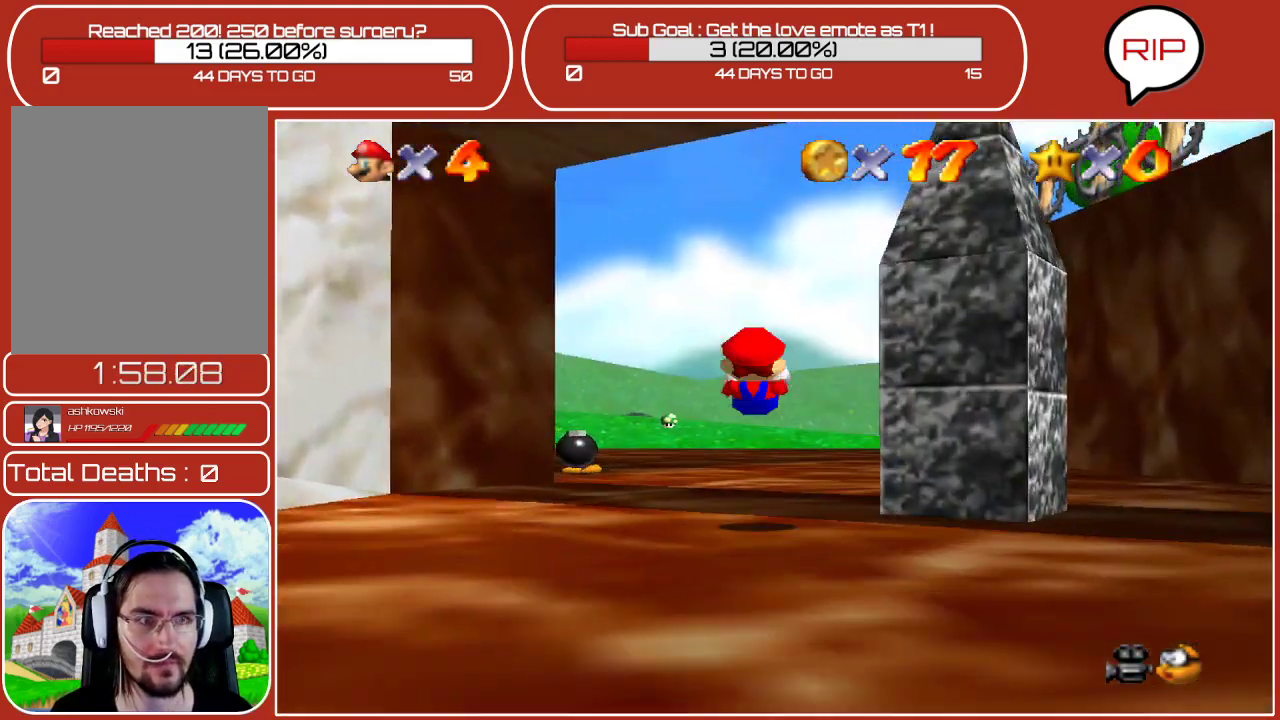
{"buttons": [], "left_stick": "down", "events": [[217, "left_stick", "down-right"], [283, "left_stick", "down"]]}
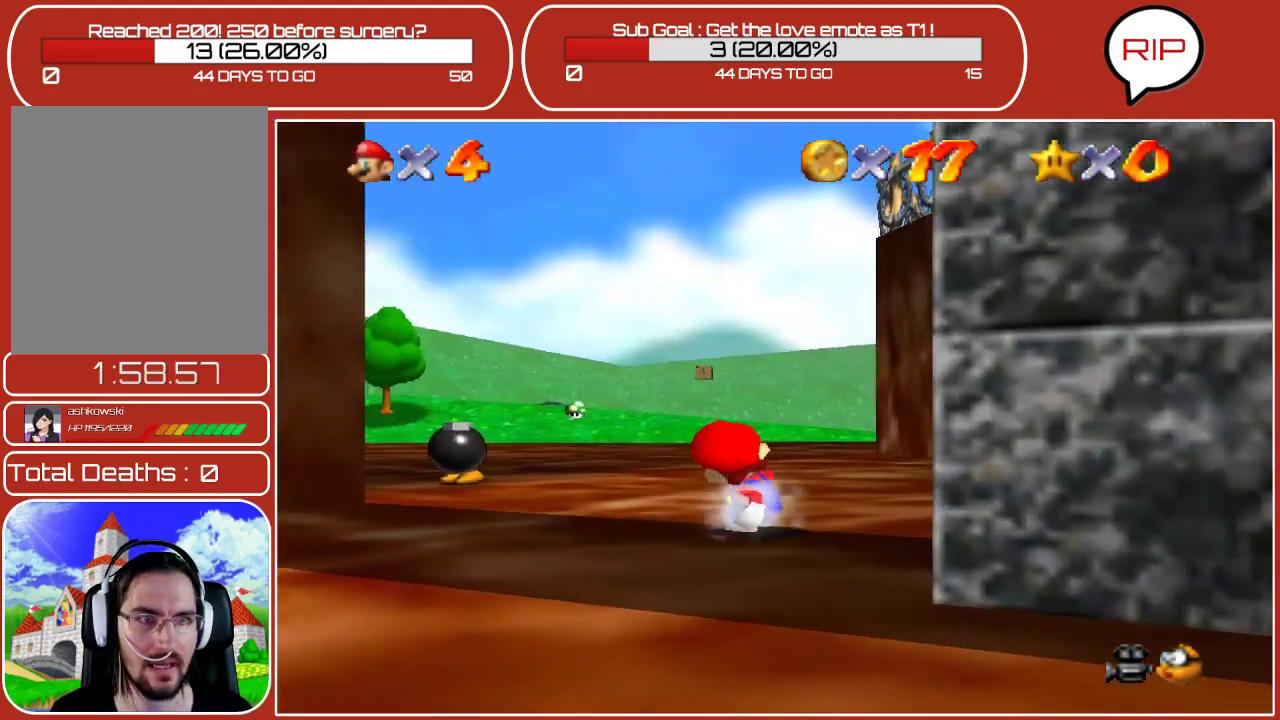
{"buttons": [], "left_stick": "down", "events": []}
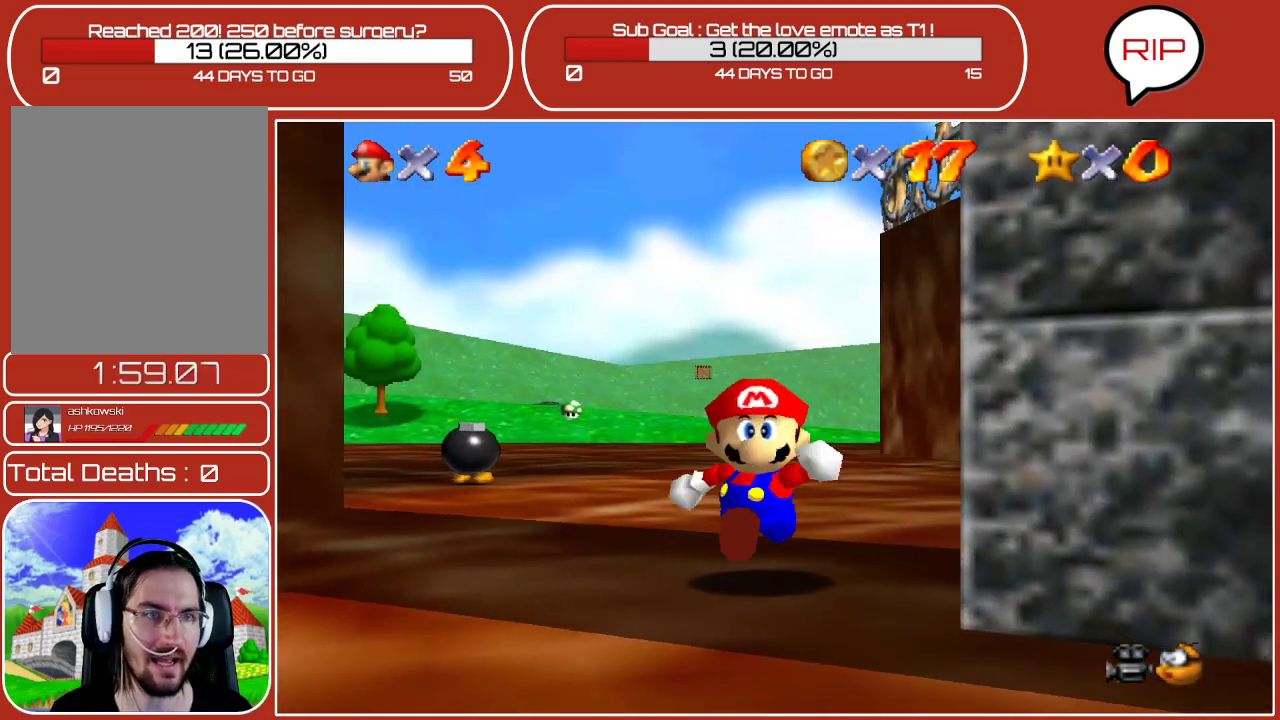
{"buttons": [], "left_stick": "down-right", "events": [[167, "left_stick", "down-right"]]}
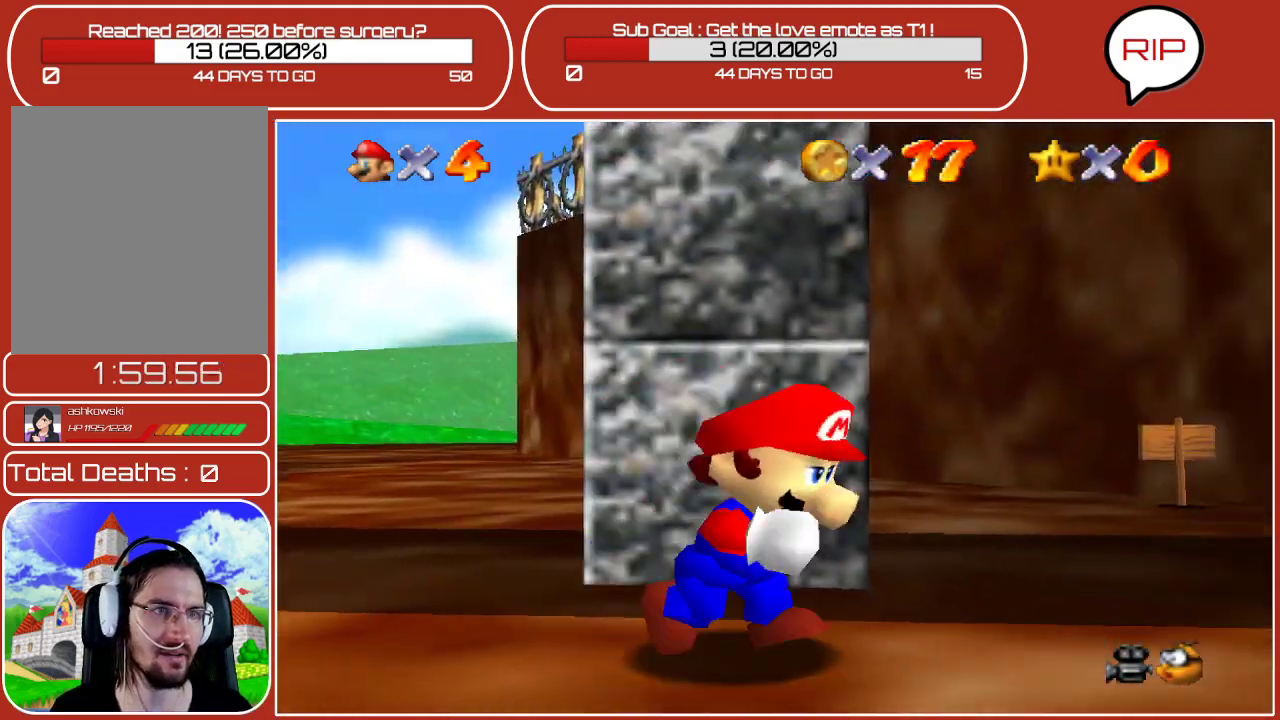
{"buttons": [], "left_stick": "up", "events": [[117, "left_stick", "up-right"], [350, "left_stick", "up"]]}
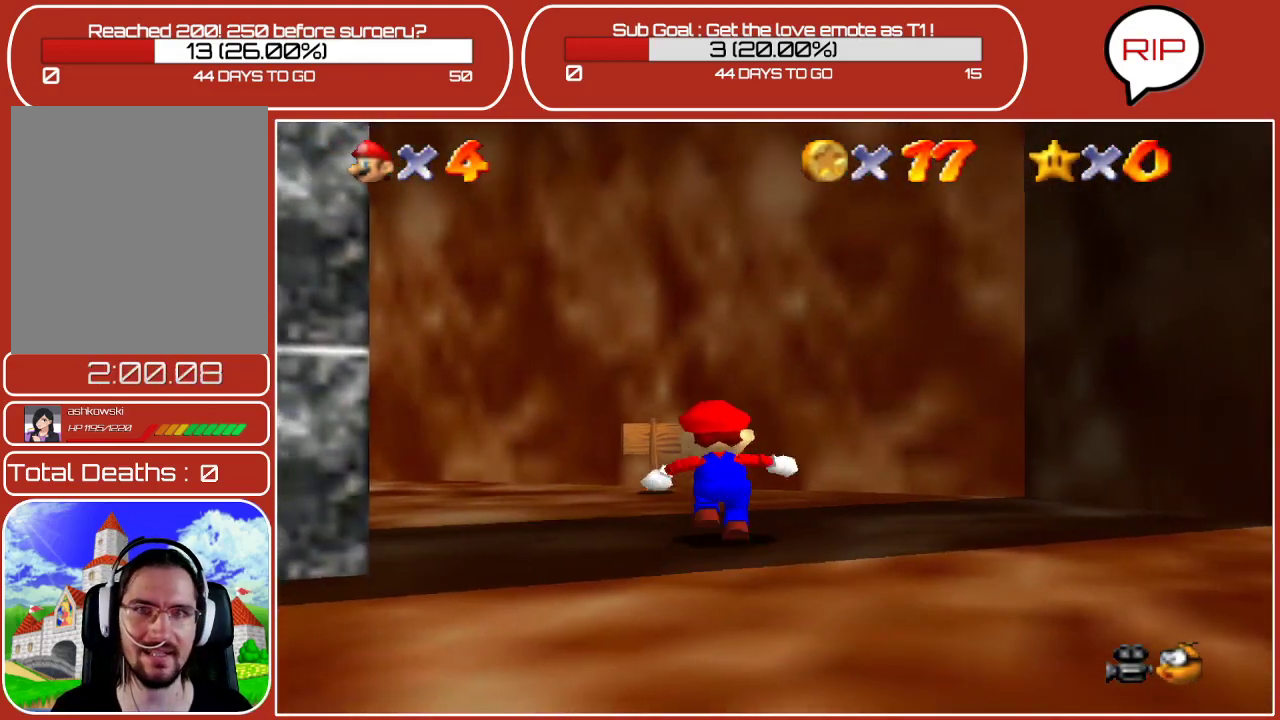
{"buttons": [], "left_stick": "up-left", "events": [[433, "left_stick", "up-left"]]}
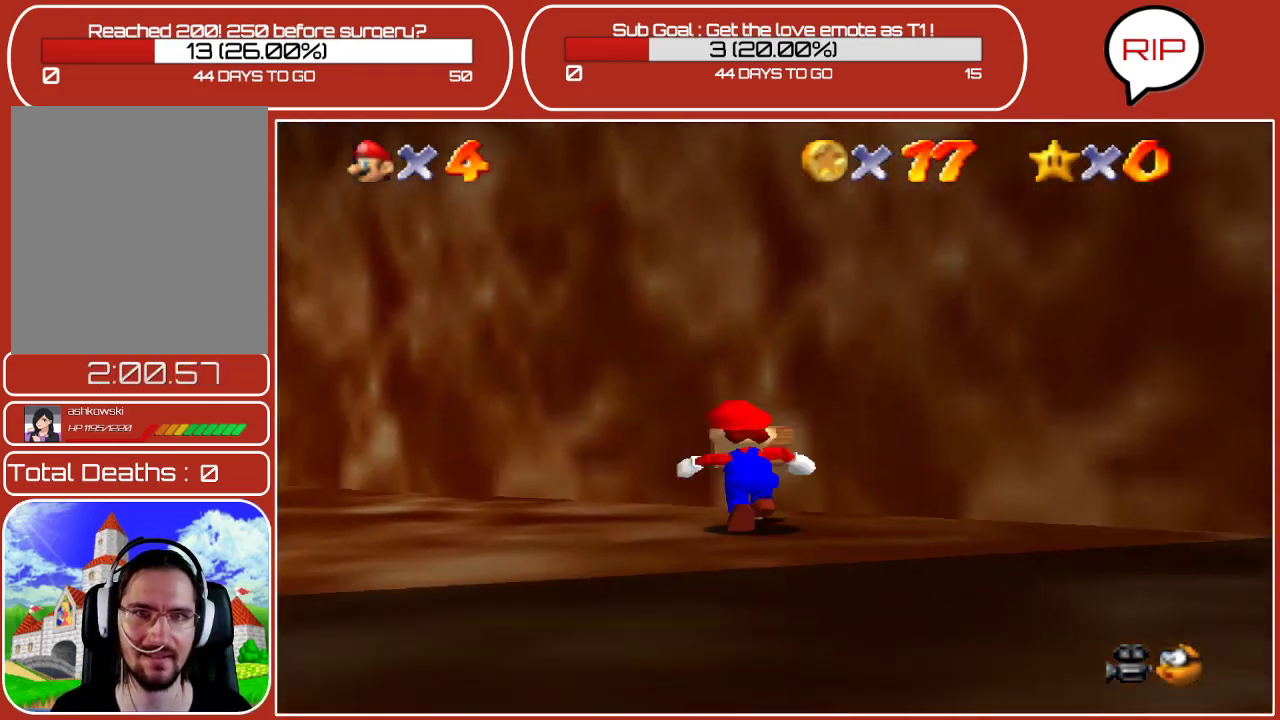
{"buttons": [], "left_stick": "up-left", "events": [[83, "left_stick", "left"], [100, "C_LEFT", "down"], [283, "C_LEFT", "up"], [350, "left_stick", "up-left"]]}
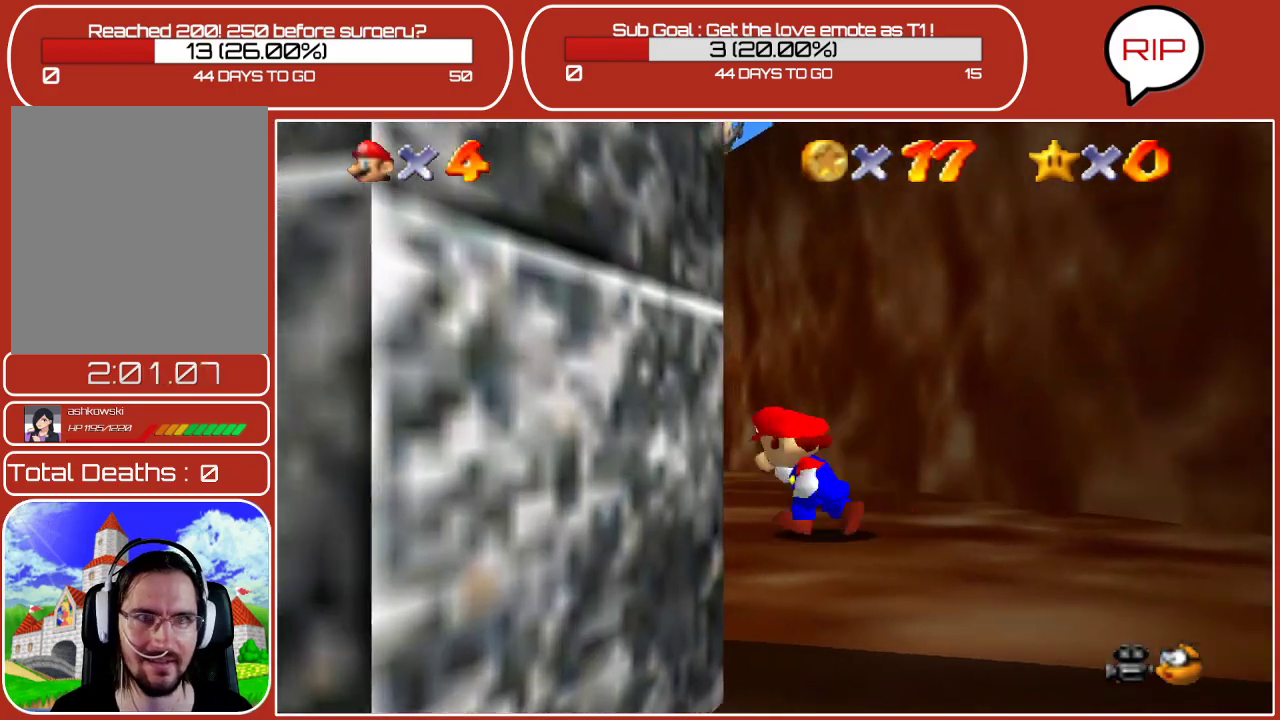
{"buttons": [], "left_stick": "up", "events": [[150, "C_LEFT", "down"], [217, "left_stick", "up"], [333, "C_LEFT", "up"]]}
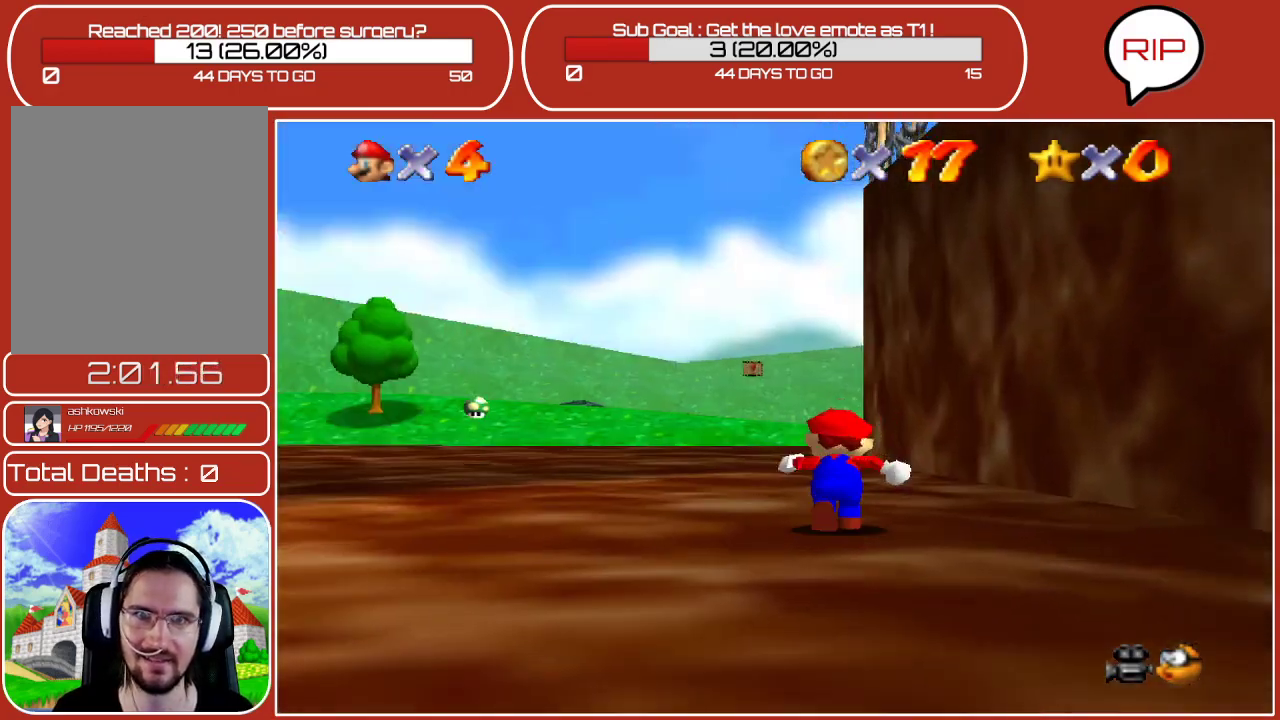
{"buttons": ["B"], "left_stick": "up-left", "events": [[67, "left_stick", "up-left"], [167, "A", "down"], [367, "A", "up"], [467, "B", "down"]]}
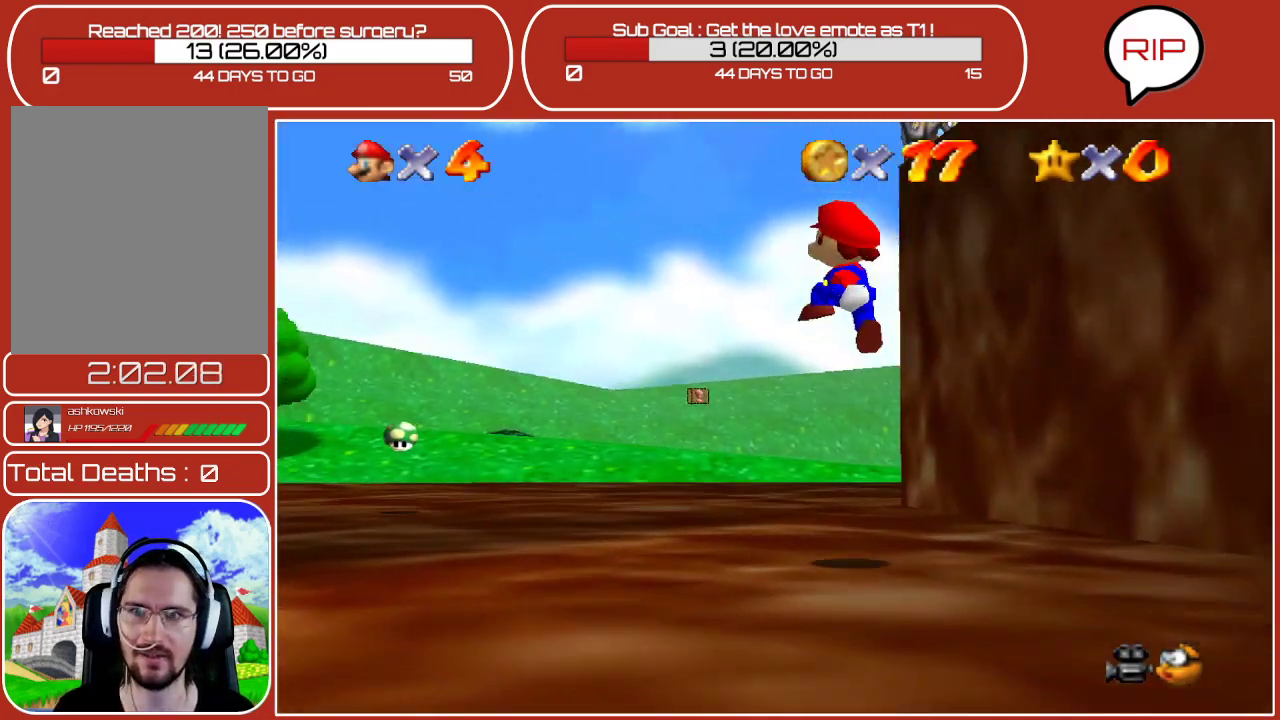
{"buttons": ["A"], "left_stick": "left", "events": [[117, "B", "up"], [433, "left_stick", "left"], [450, "A", "down"]]}
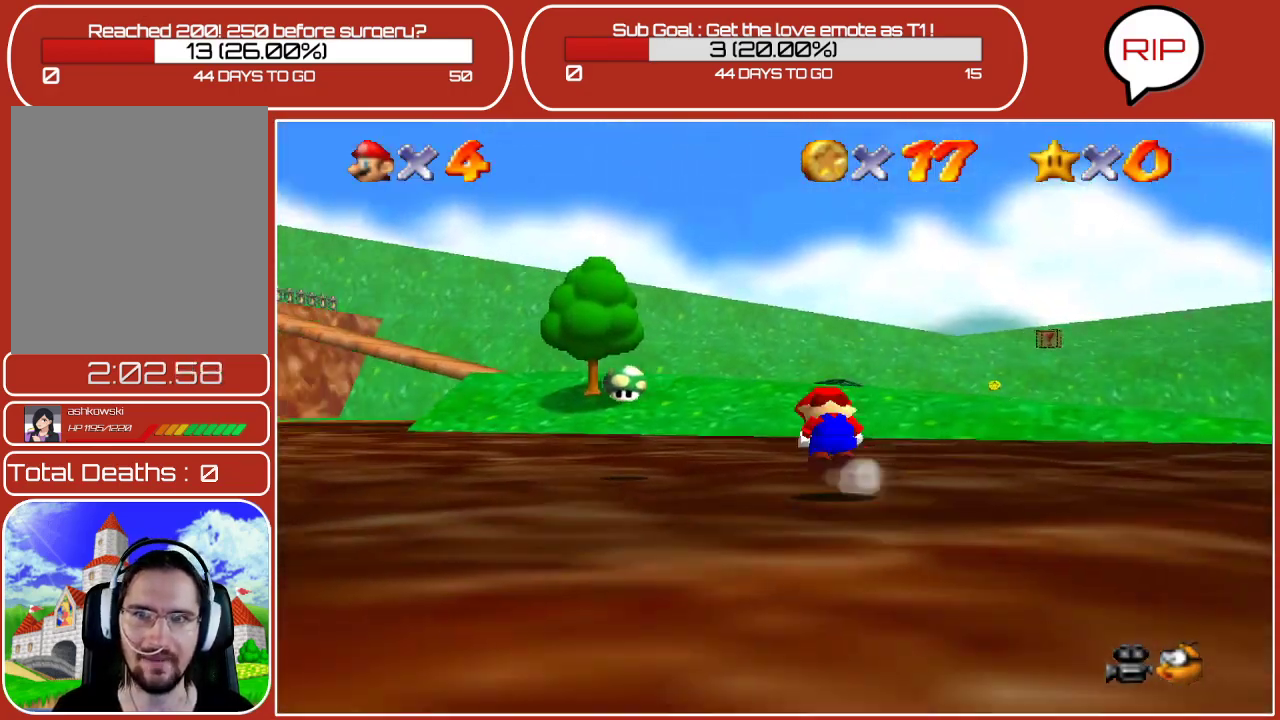
{"buttons": [], "left_stick": "down-left", "events": [[83, "A", "up"], [267, "left_stick", "down-left"]]}
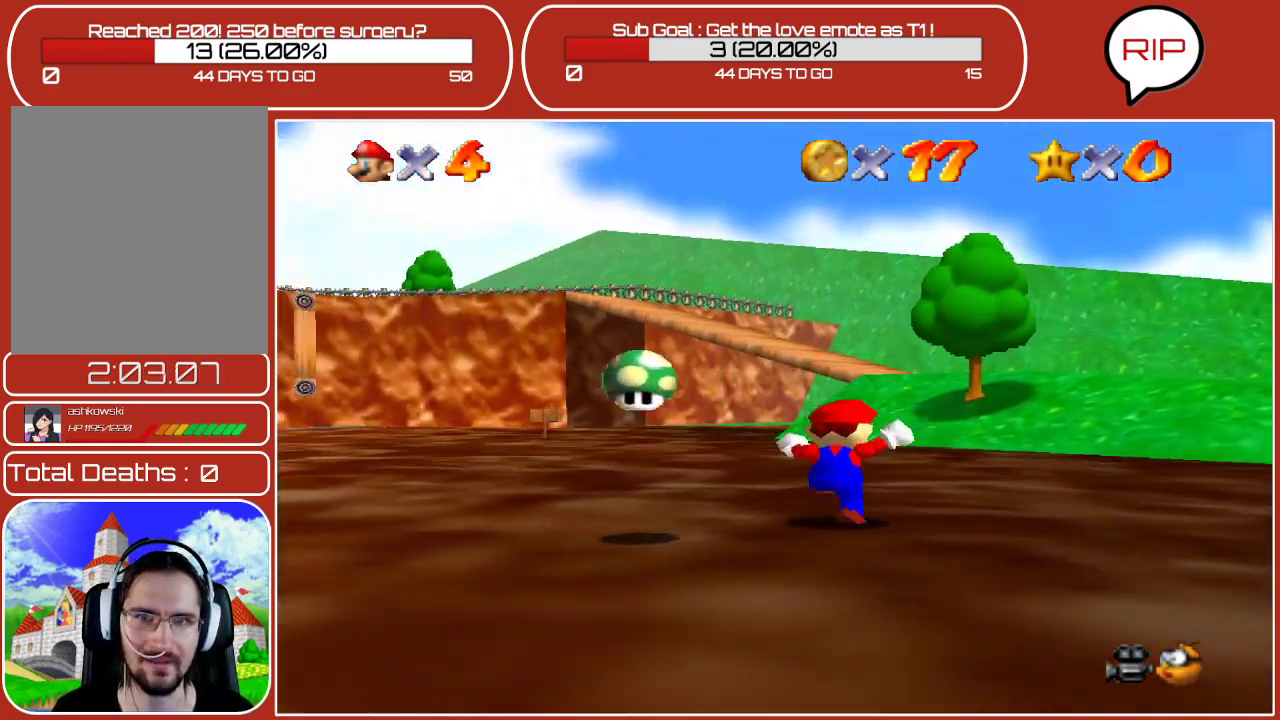
{"buttons": [], "left_stick": "down-left", "events": []}
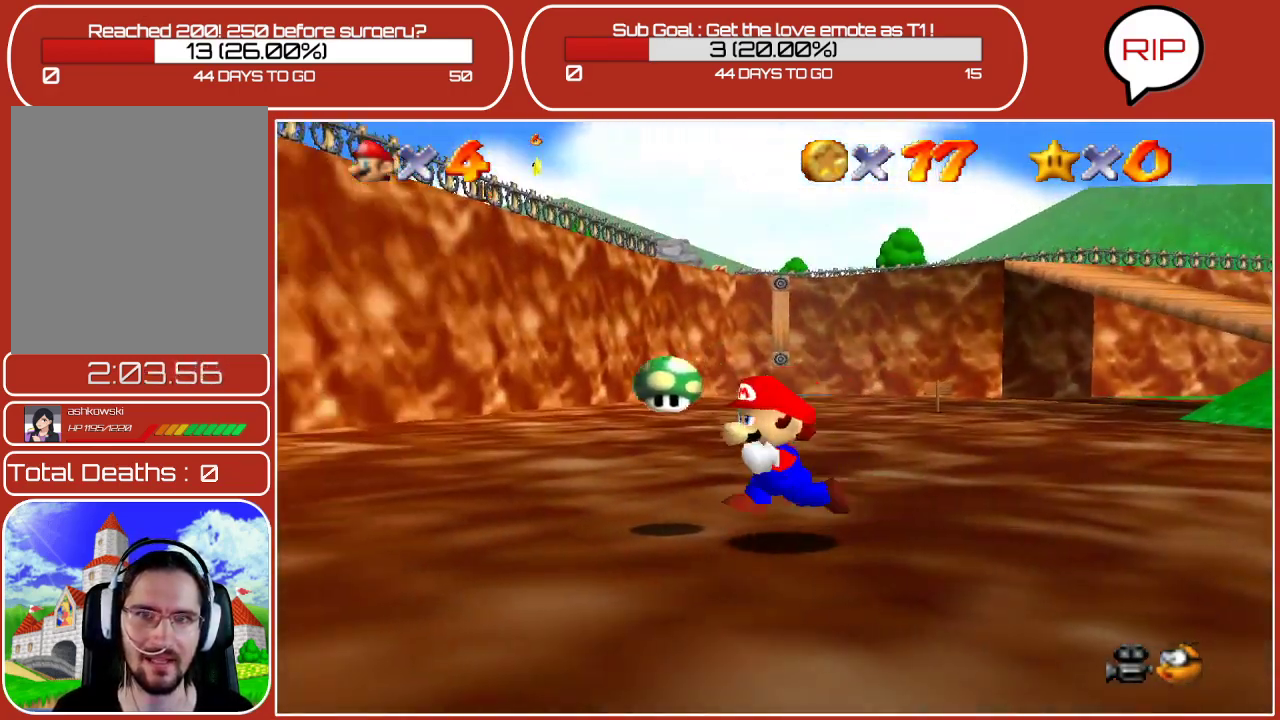
{"buttons": [], "left_stick": "up-right", "events": [[50, "left_stick", "up-left"], [250, "left_stick", "up-right"]]}
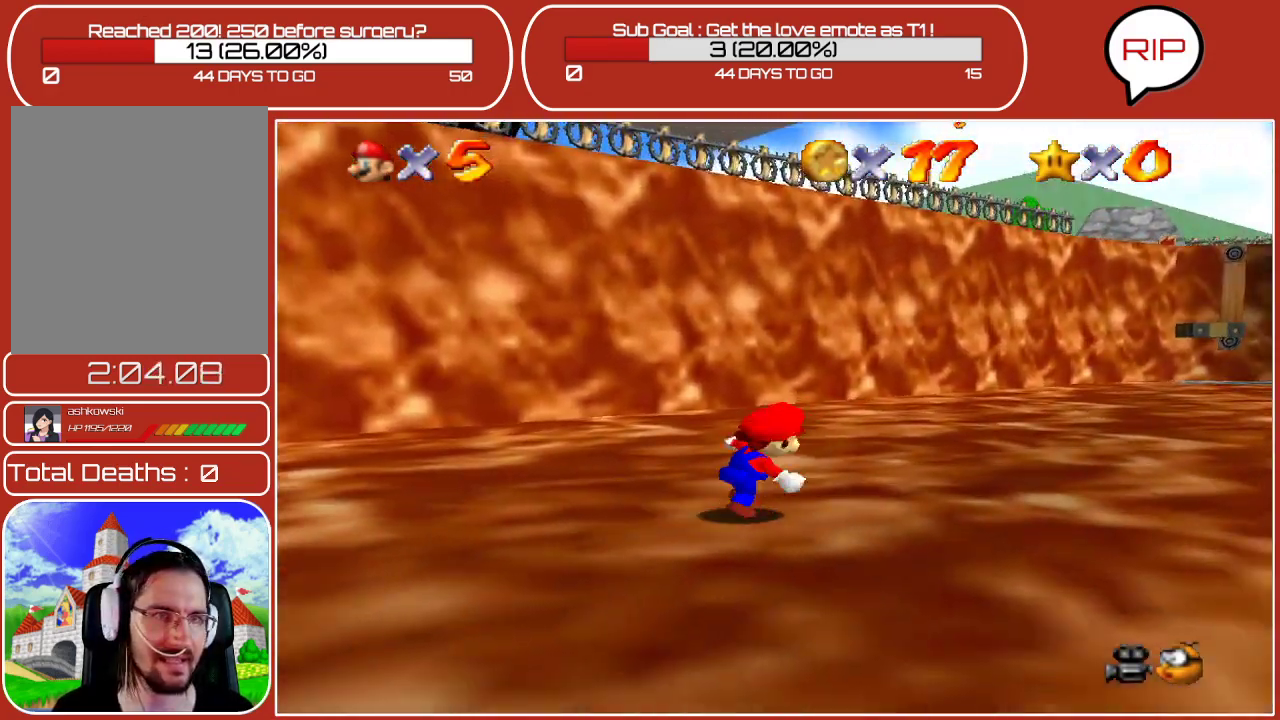
{"buttons": [], "left_stick": "right", "events": [[300, "left_stick", "right"], [367, "A", "down"], [500, "A", "up"]]}
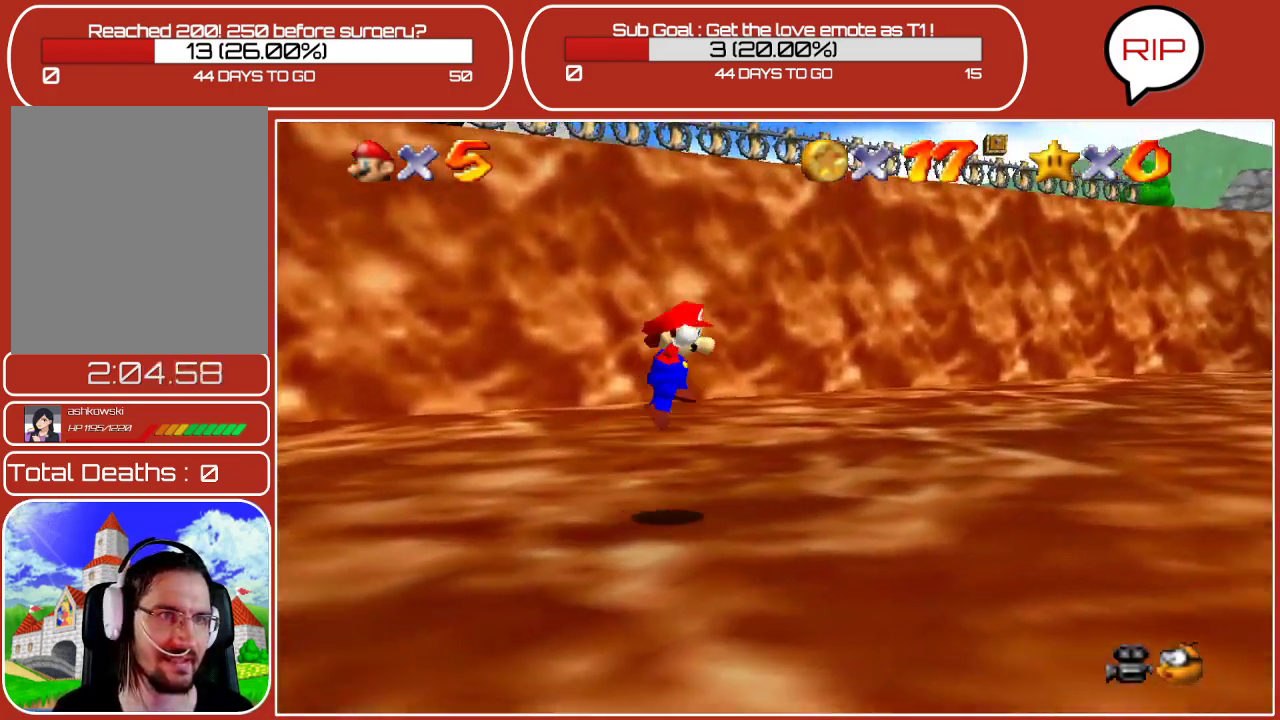
{"buttons": [], "left_stick": "up-right", "events": [[300, "left_stick", "up-right"]]}
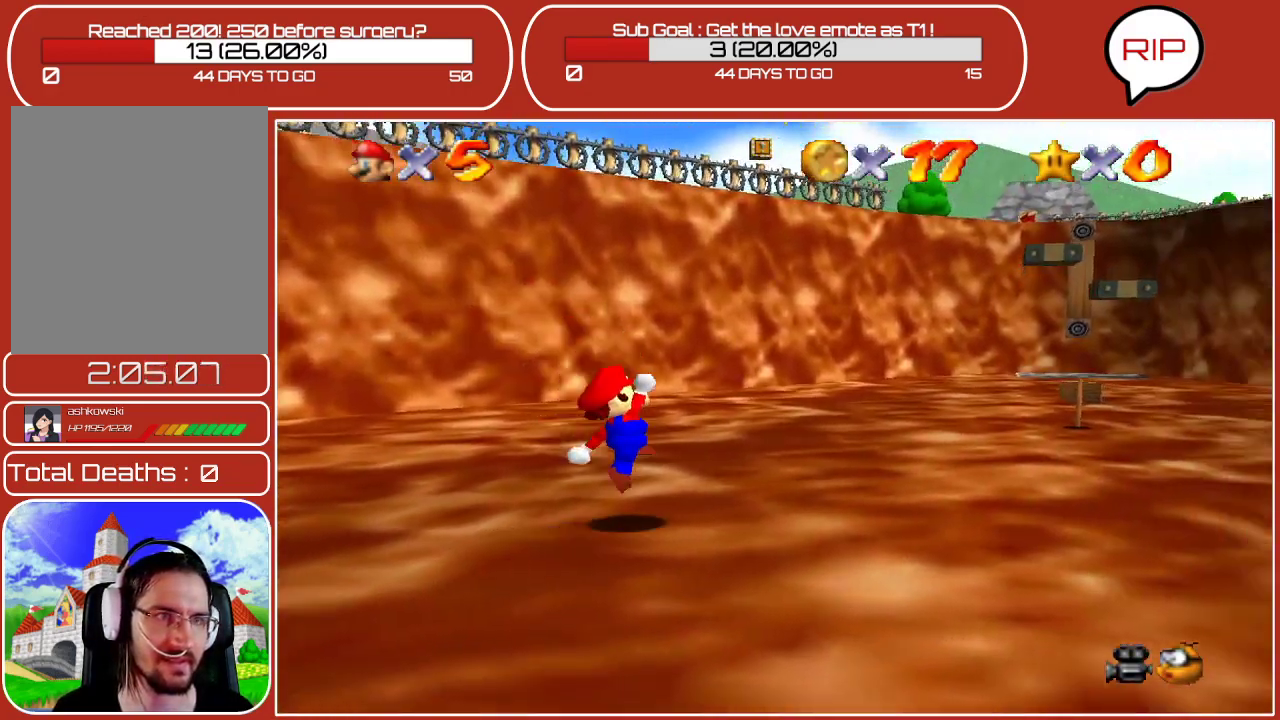
{"buttons": ["A"], "left_stick": "up-right", "events": [[467, "A", "down"]]}
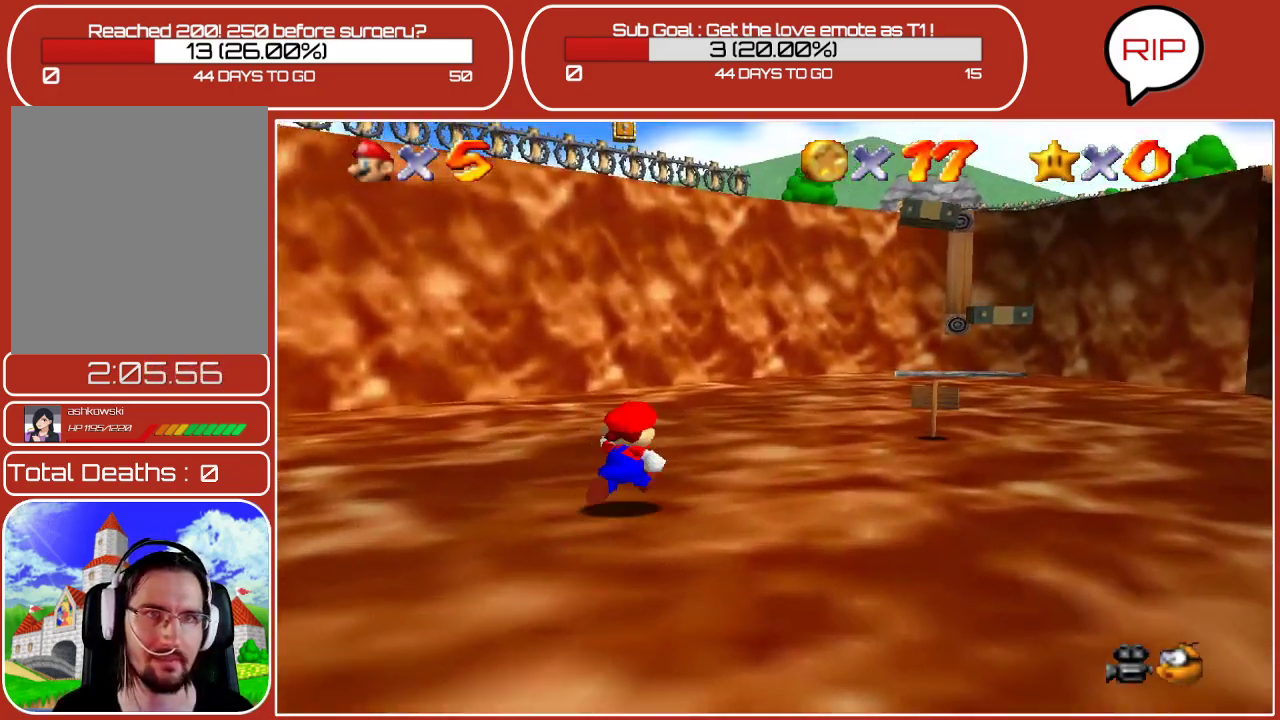
{"buttons": [], "left_stick": "up-right", "events": [[100, "A", "up"]]}
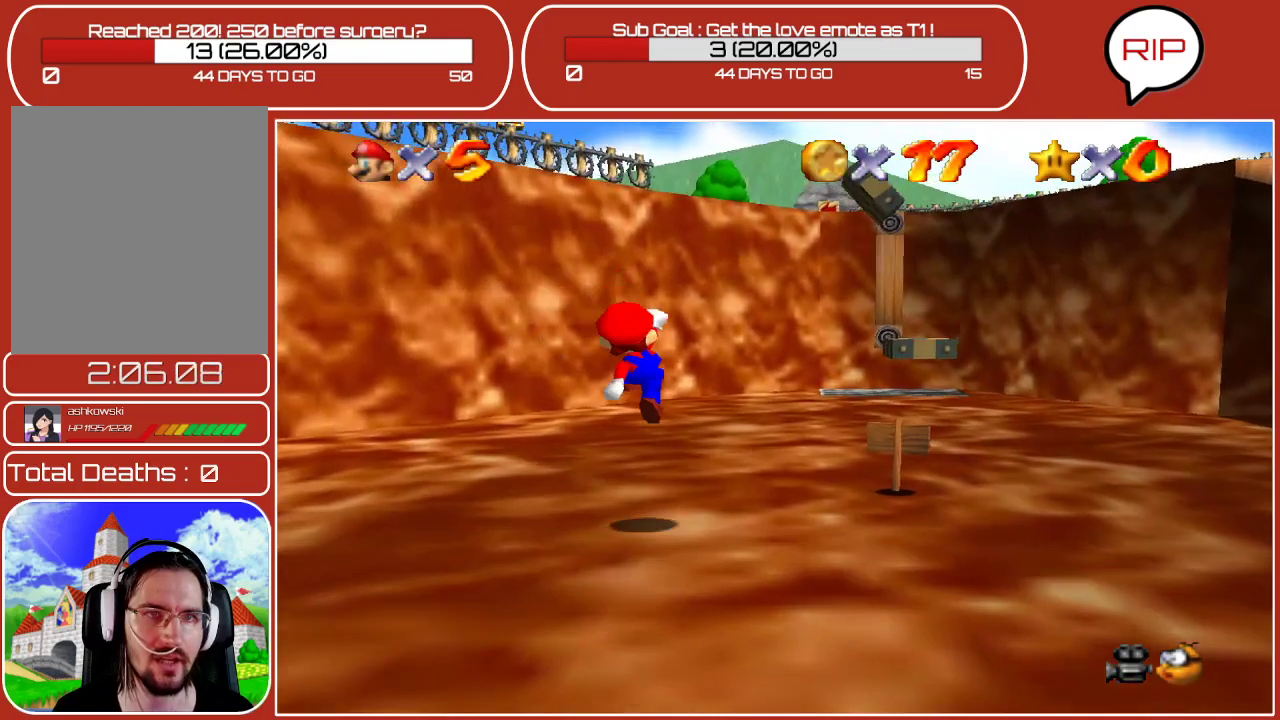
{"buttons": ["A"], "left_stick": "up-right", "events": [[133, "A", "down"]]}
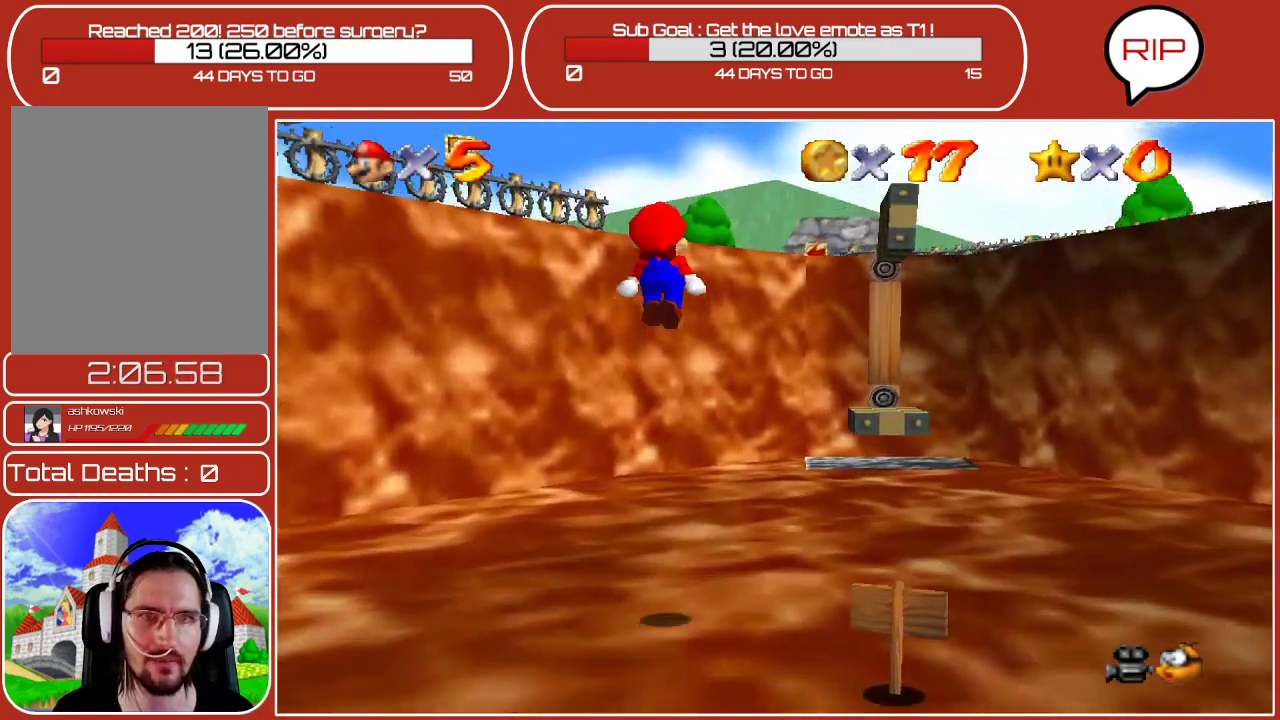
{"buttons": [], "left_stick": "up-right", "events": [[83, "A", "up"]]}
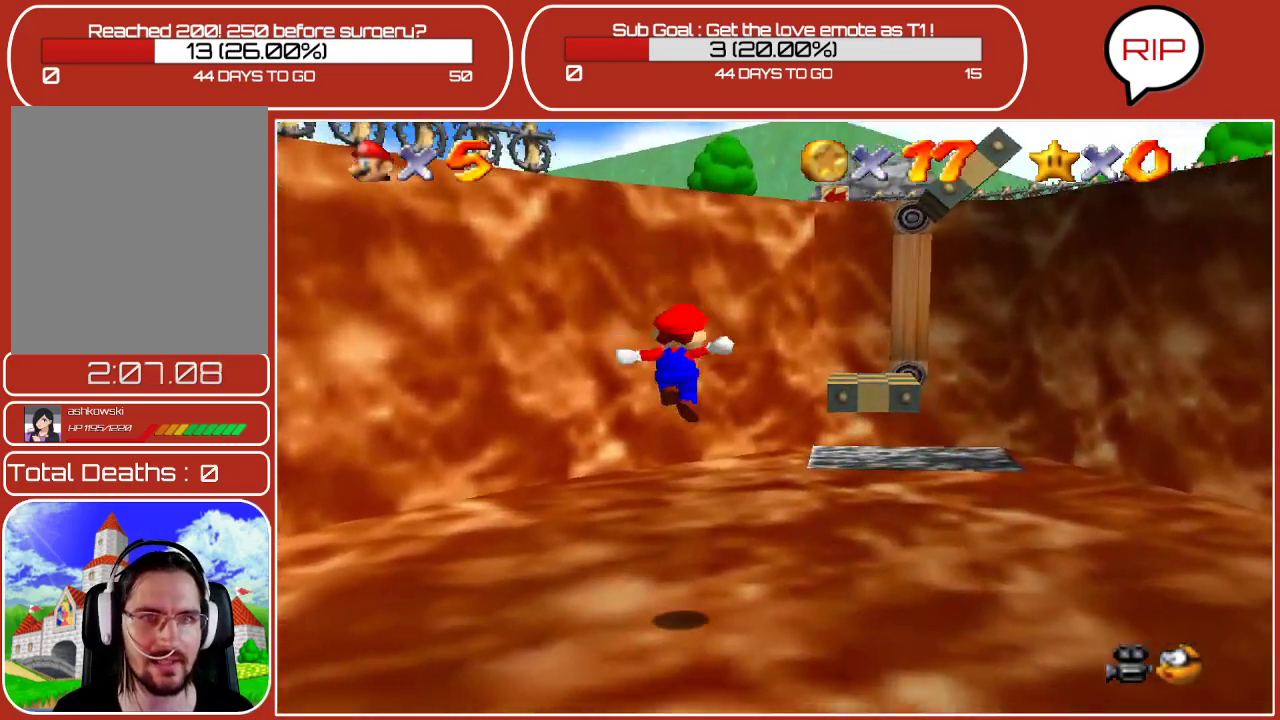
{"buttons": ["A"], "left_stick": "up-right", "events": [[233, "A", "down"]]}
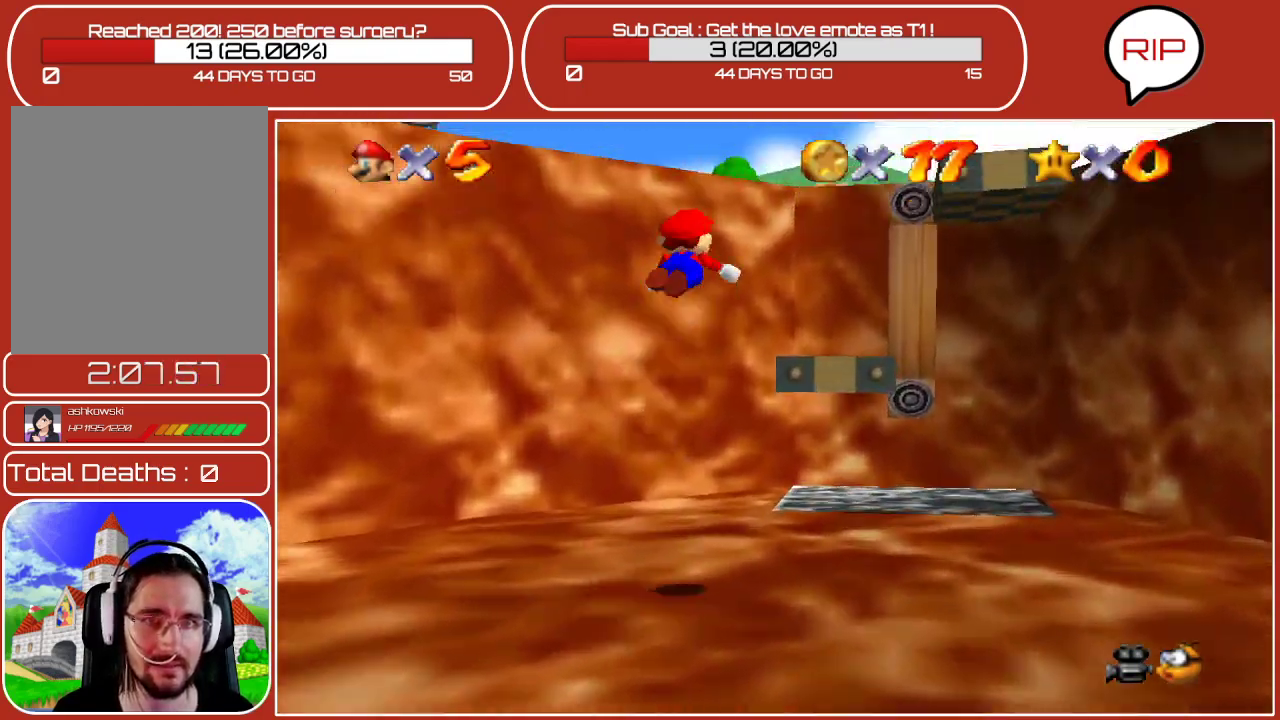
{"buttons": [], "left_stick": "up-right", "events": [[467, "A", "up"]]}
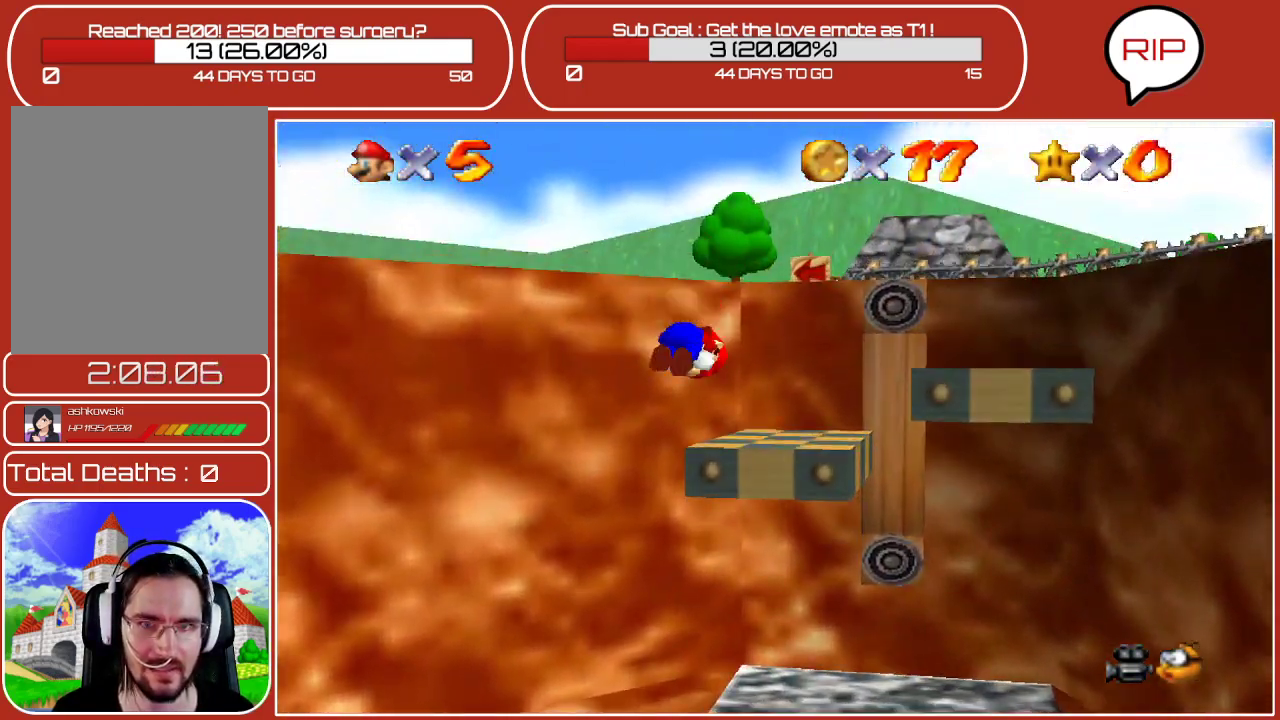
{"buttons": [], "left_stick": "up", "events": [[250, "A", "down"], [467, "A", "up"], [500, "left_stick", "up"]]}
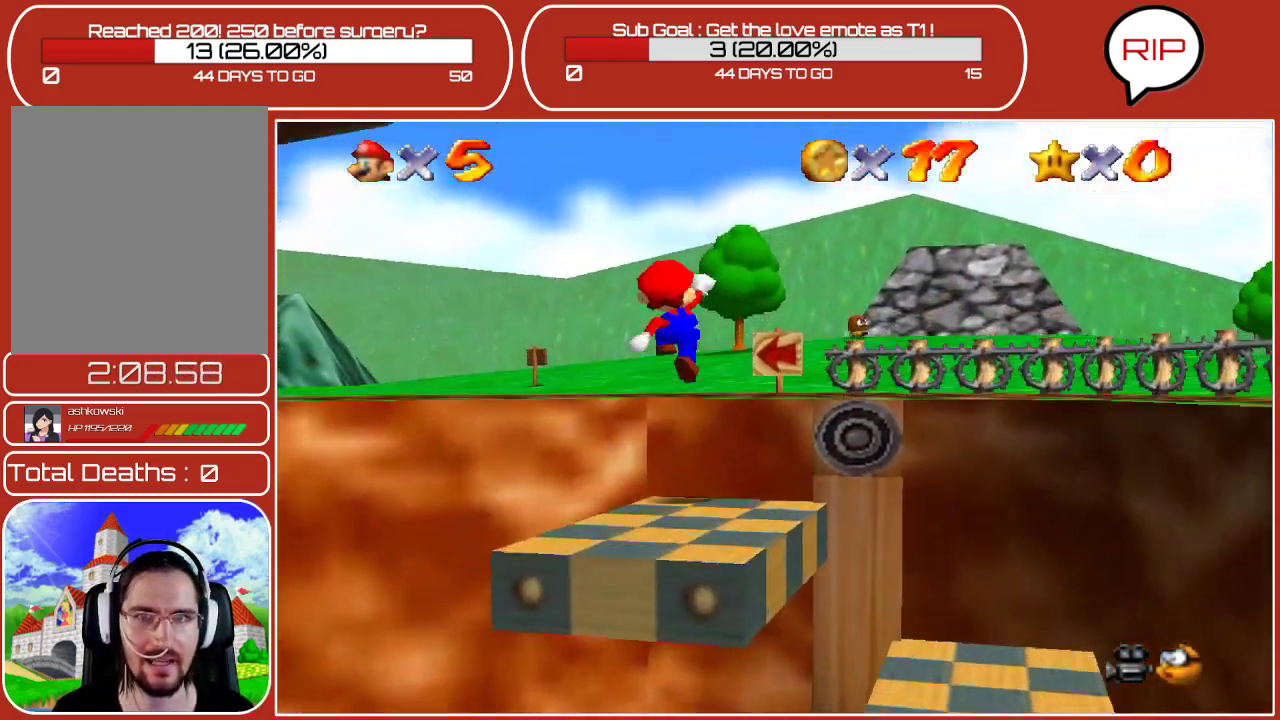
{"buttons": [], "left_stick": "left", "events": [[267, "left_stick", "up-left"], [433, "left_stick", "left"]]}
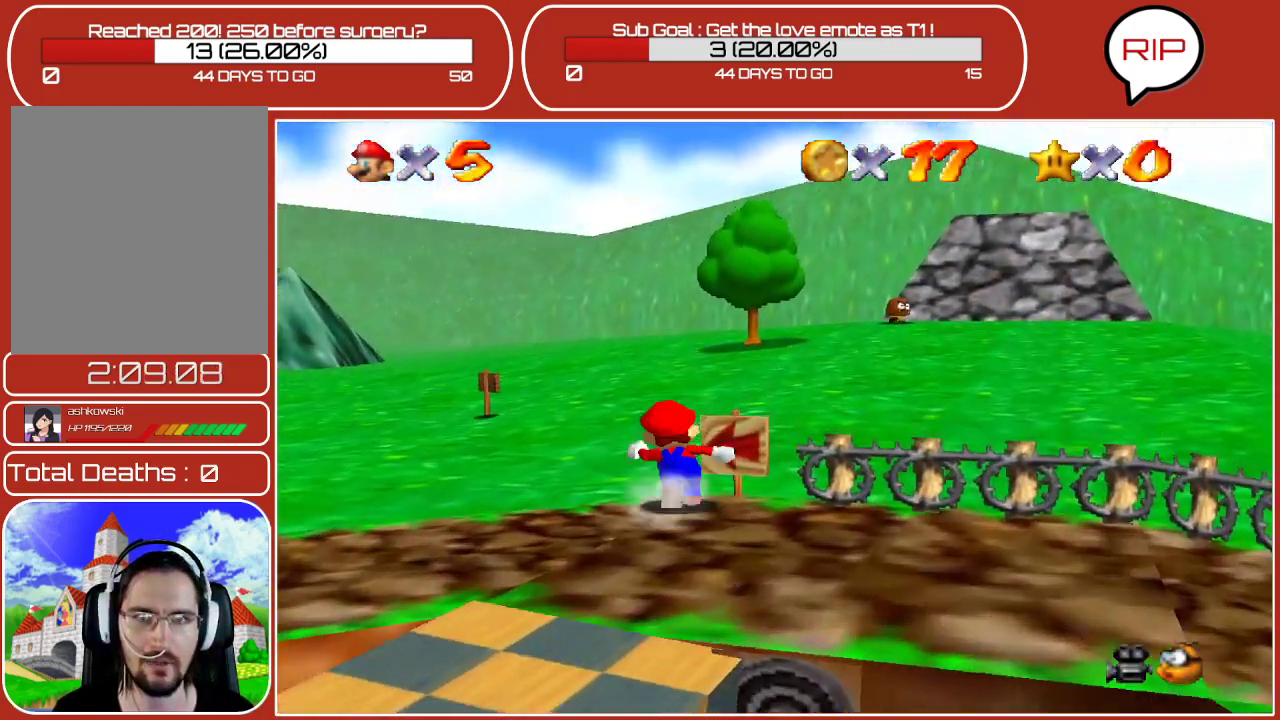
{"buttons": [], "left_stick": "left", "events": []}
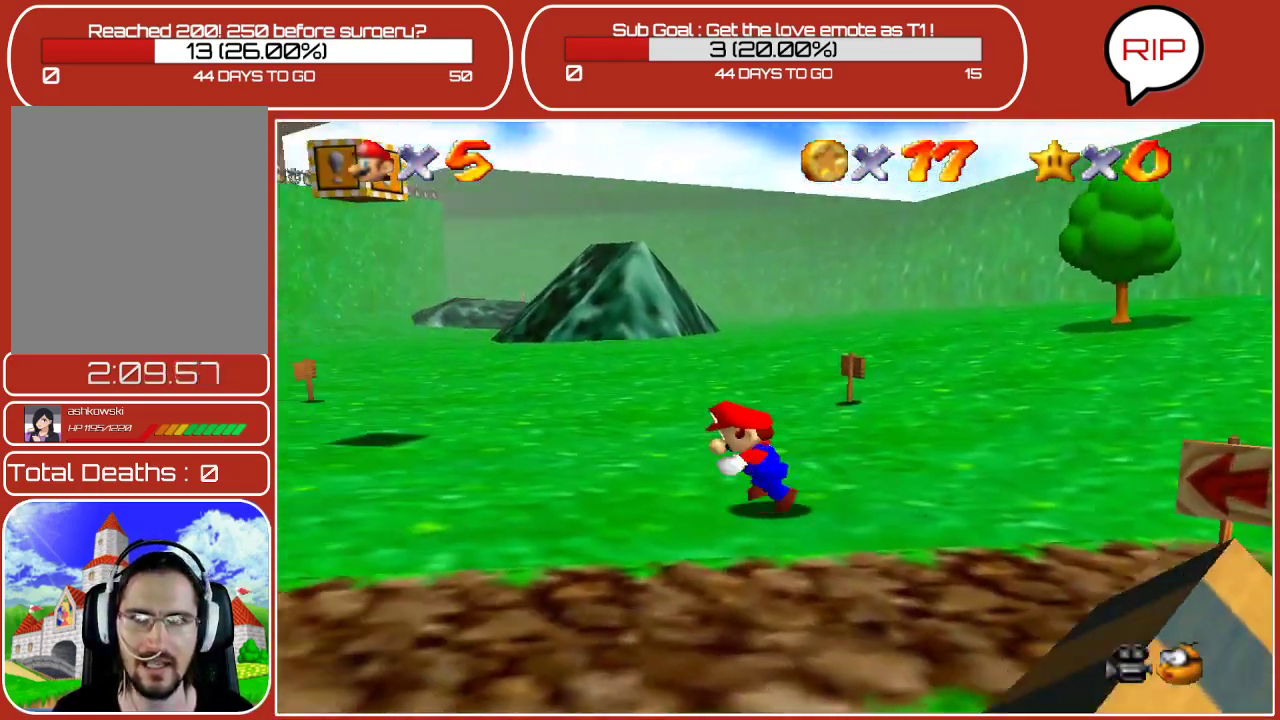
{"buttons": ["C_RIGHT"], "left_stick": "left", "events": [[483, "C_RIGHT", "down"]]}
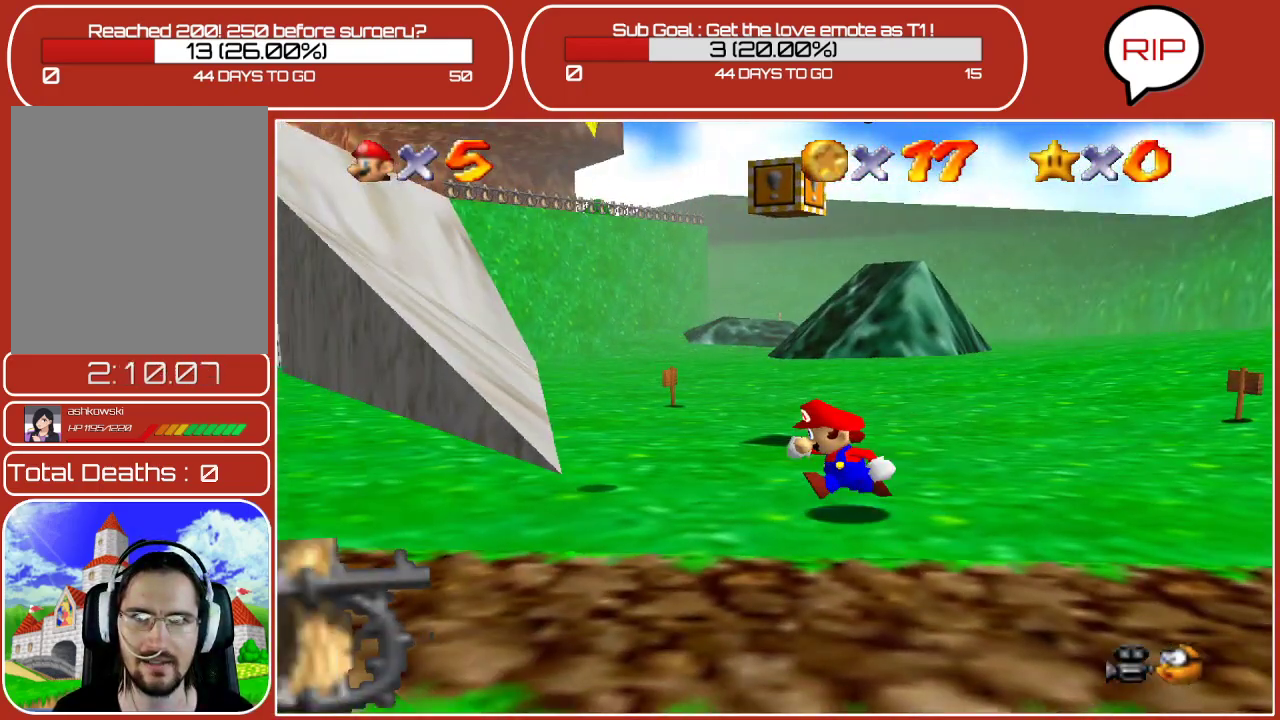
{"buttons": [], "left_stick": "up-left", "events": [[150, "C_RIGHT", "up"], [317, "left_stick", "up-left"]]}
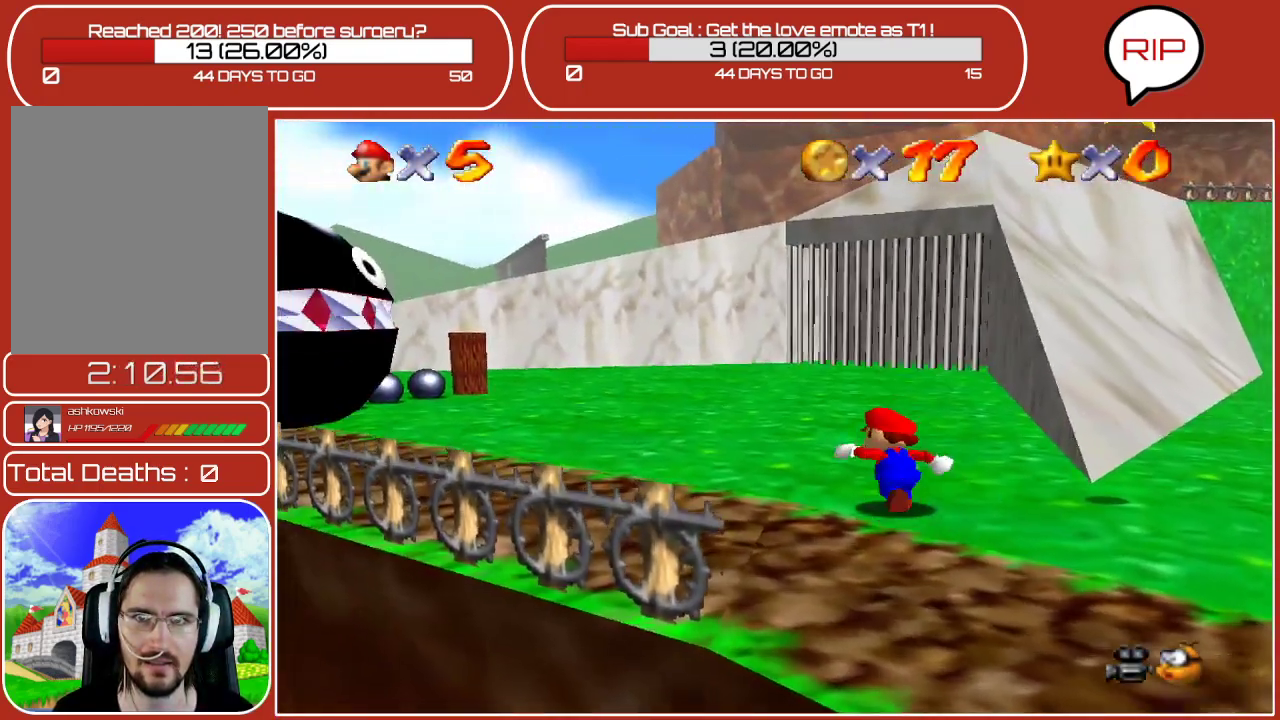
{"buttons": [], "left_stick": "right", "events": [[50, "left_stick", "up-right"], [183, "left_stick", "down-right"], [483, "left_stick", "right"]]}
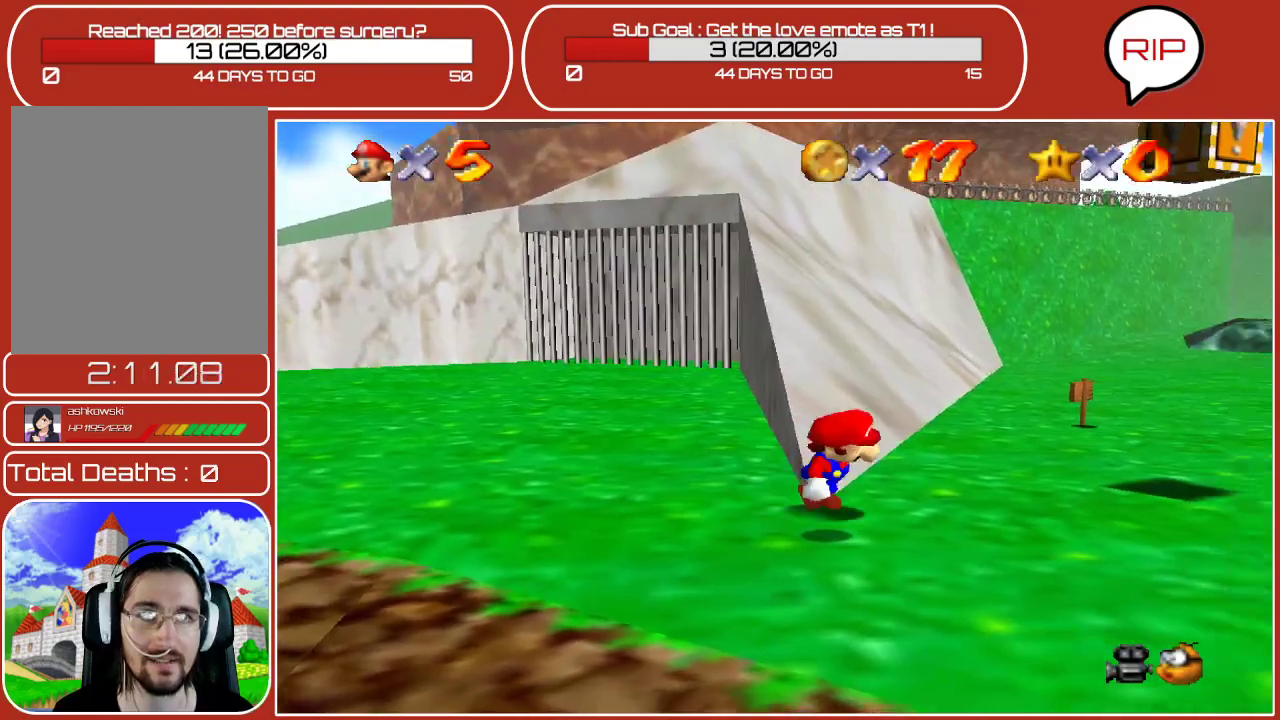
{"buttons": [], "left_stick": "center", "events": [[133, "left_stick", "center"]]}
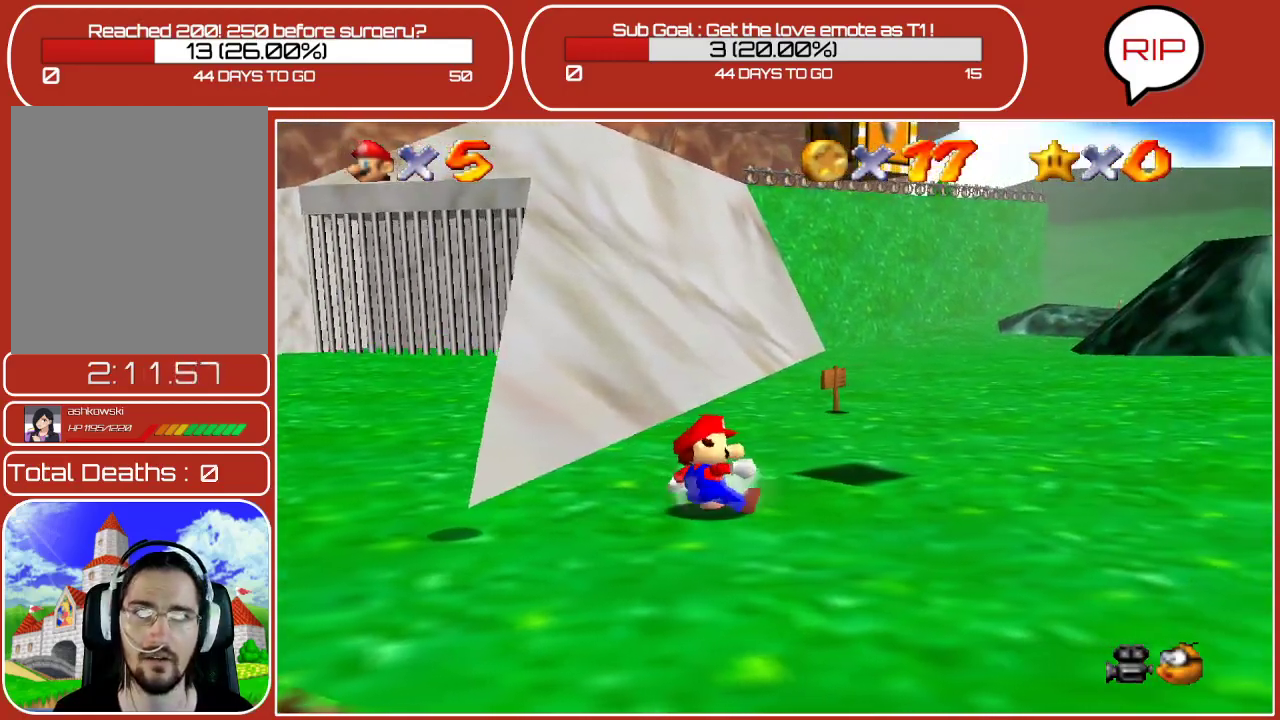
{"buttons": ["Z"], "left_stick": "center", "events": [[350, "Z", "down"]]}
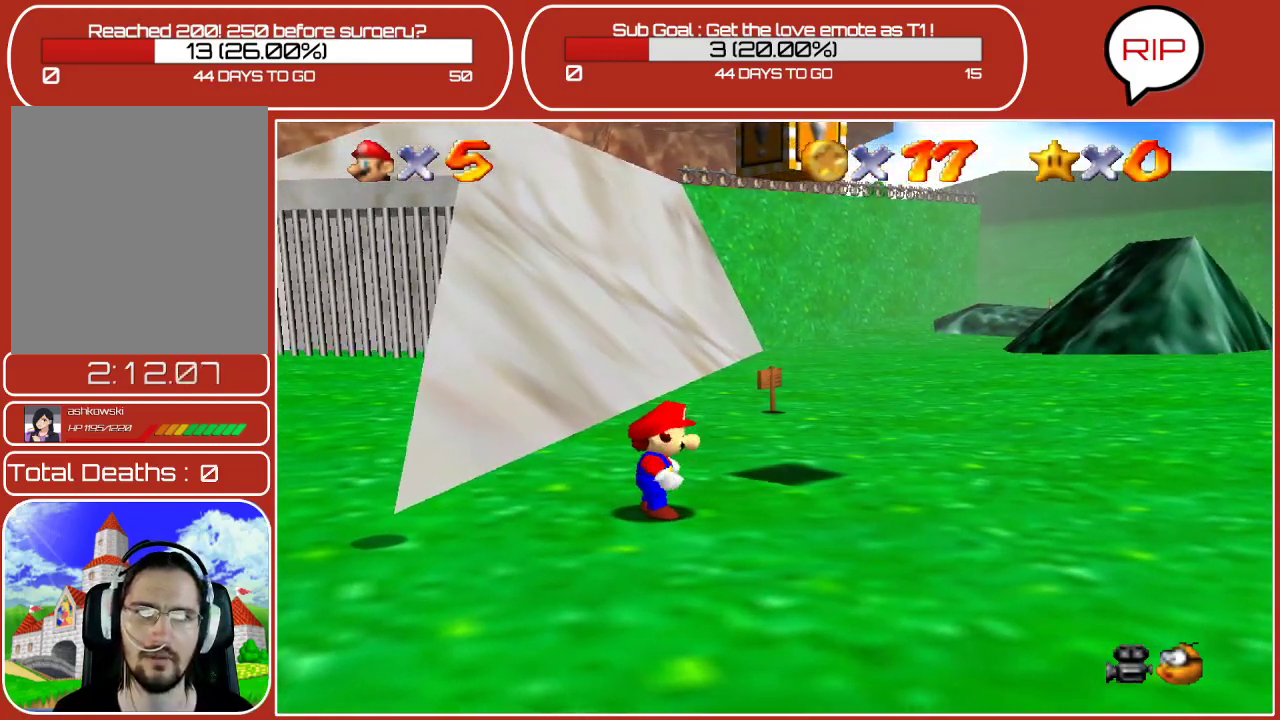
{"buttons": ["A", "Z"], "left_stick": "left", "events": [[383, "A", "down"], [400, "left_stick", "left"]]}